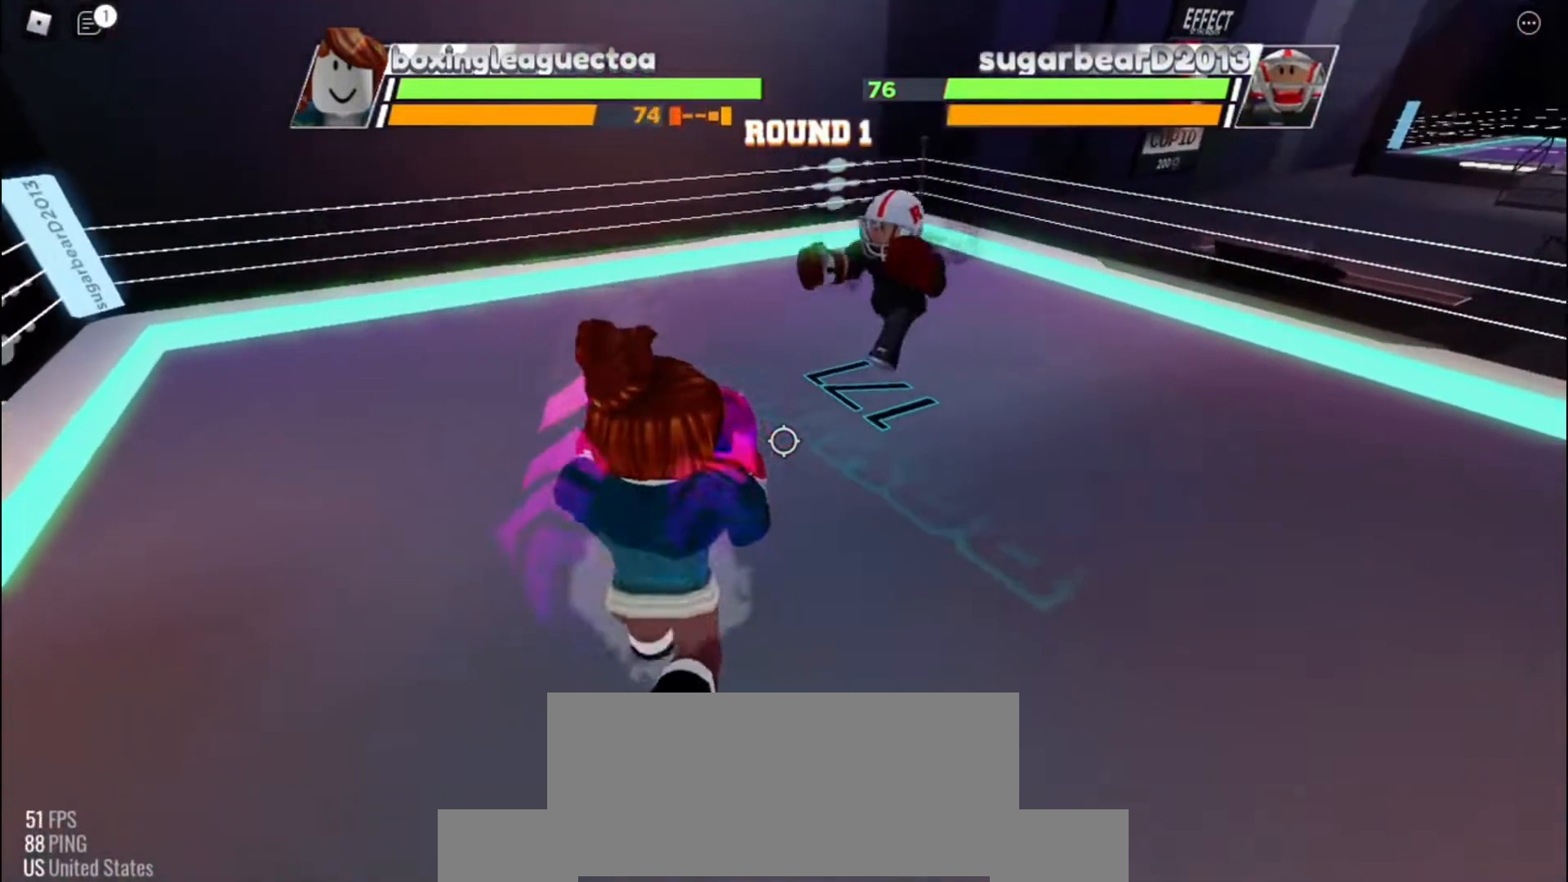
Gameplay with keyboard; each line is a JSON object with the keys held at the frame after it. "events" lists presses ("down") and releases ("up") of "c", "e", "f", "q", "r", "space" and "x" between this image and that frame as [ms after this image, input, new state], when the widget could be followed in between. No other keys are recorded. Mouse input is not recorded. Not read: other_keys.
{"keys": [], "events": [[267, "e", "down"], [400, "space", "up"], [433, "e", "up"]]}
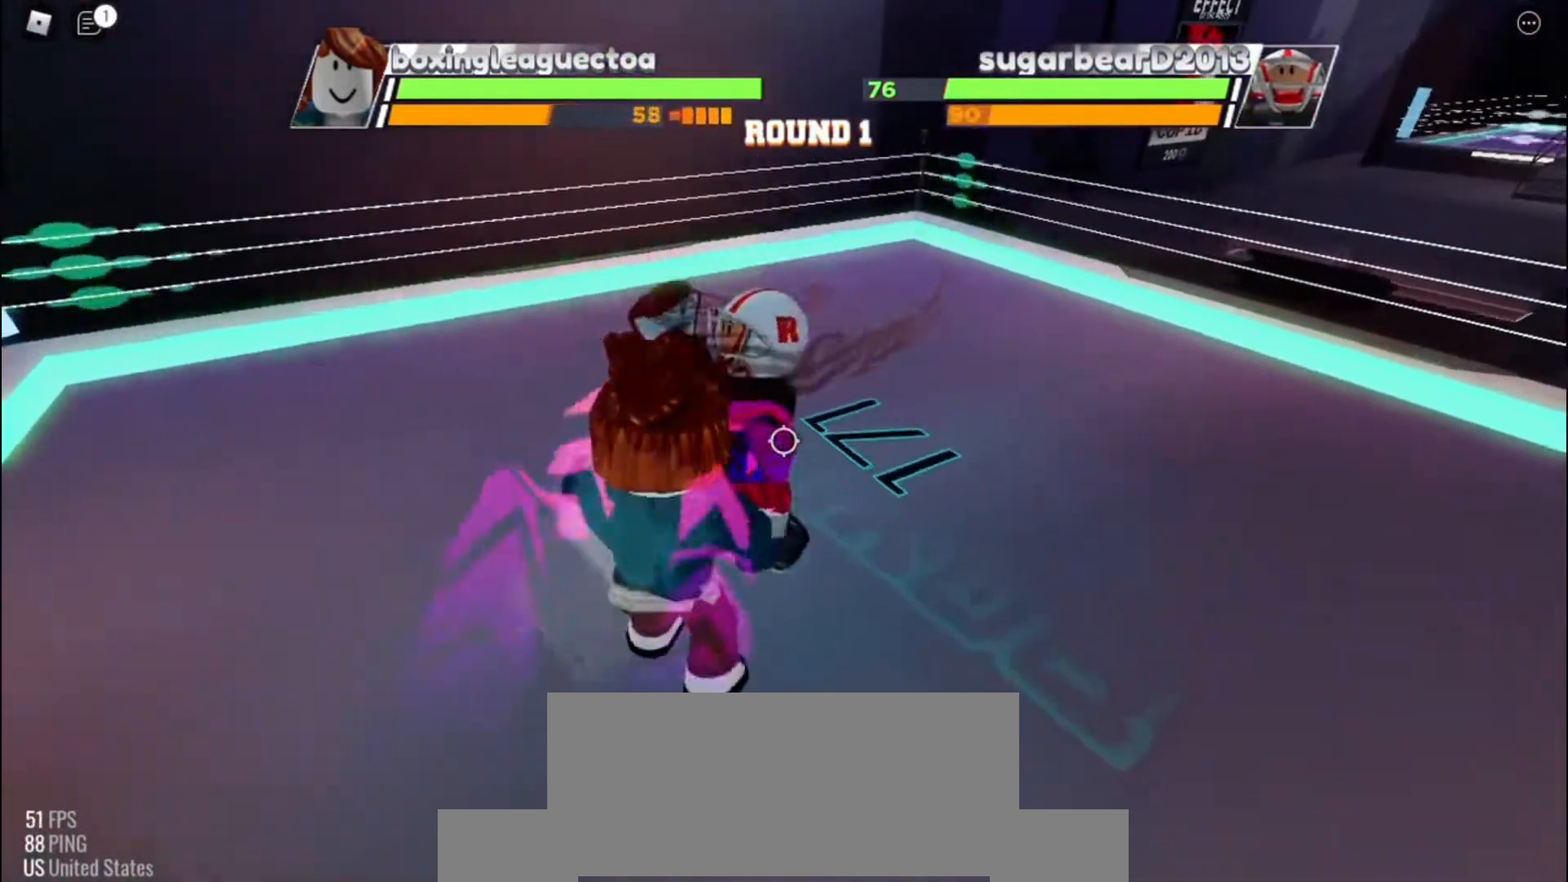
{"keys": [], "events": []}
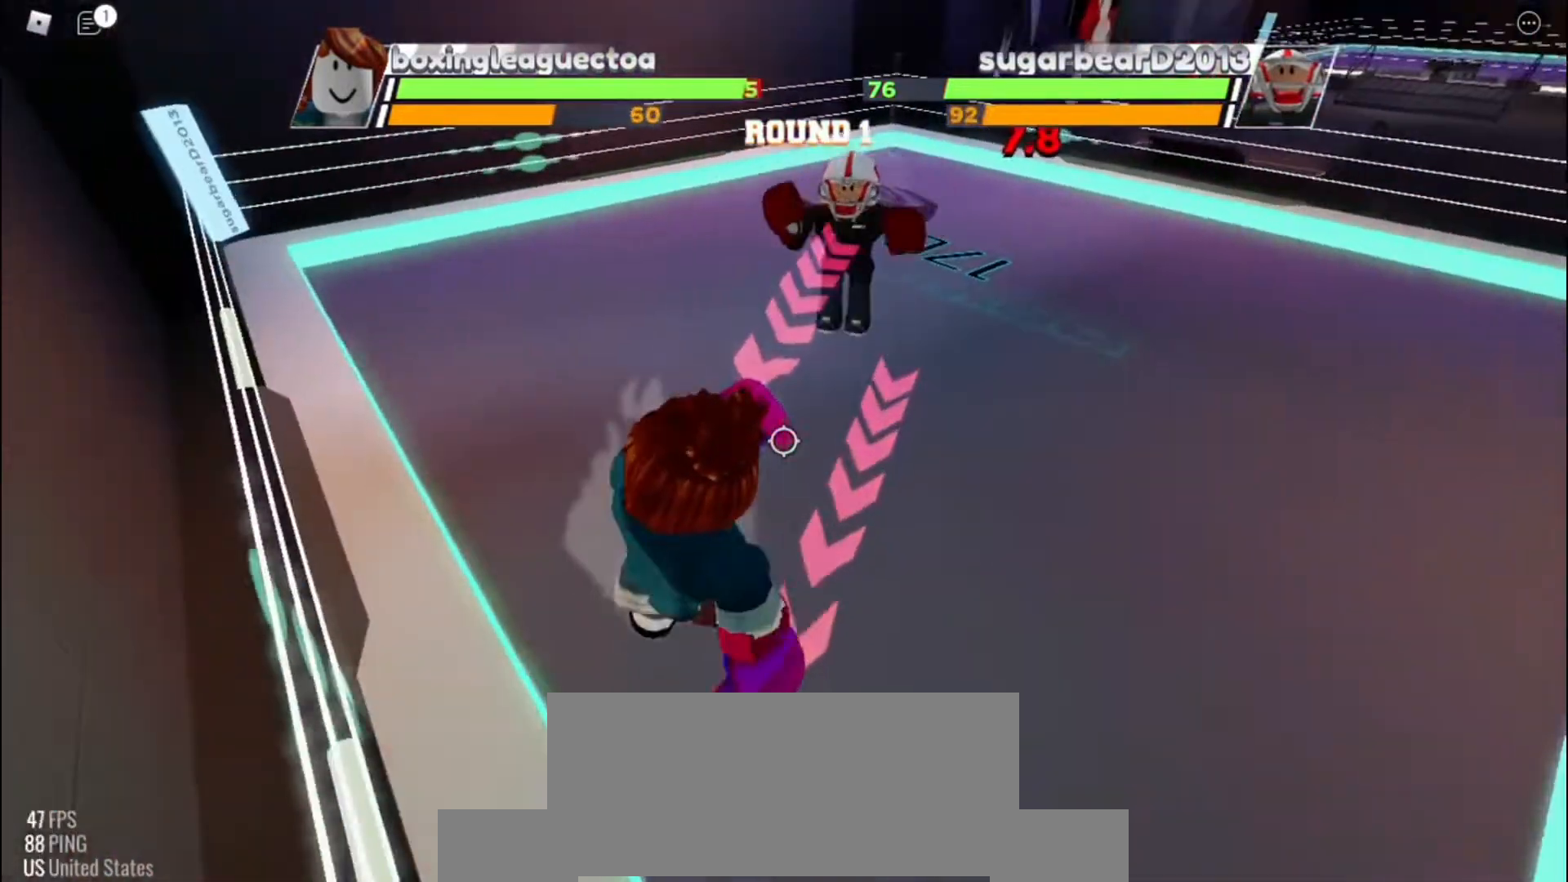
{"keys": [], "events": []}
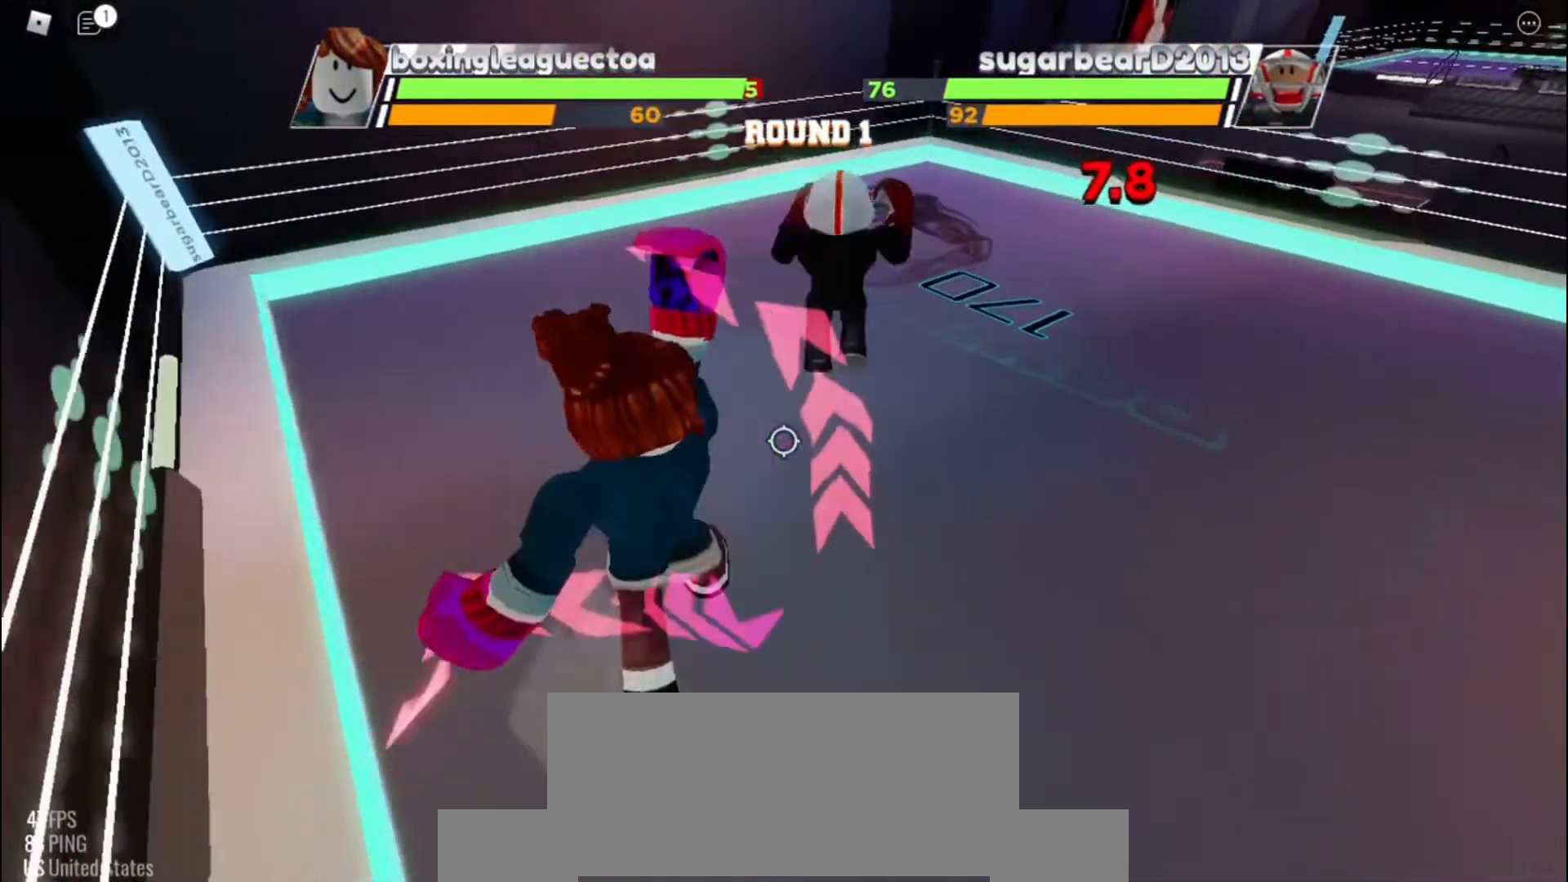
{"keys": [], "events": []}
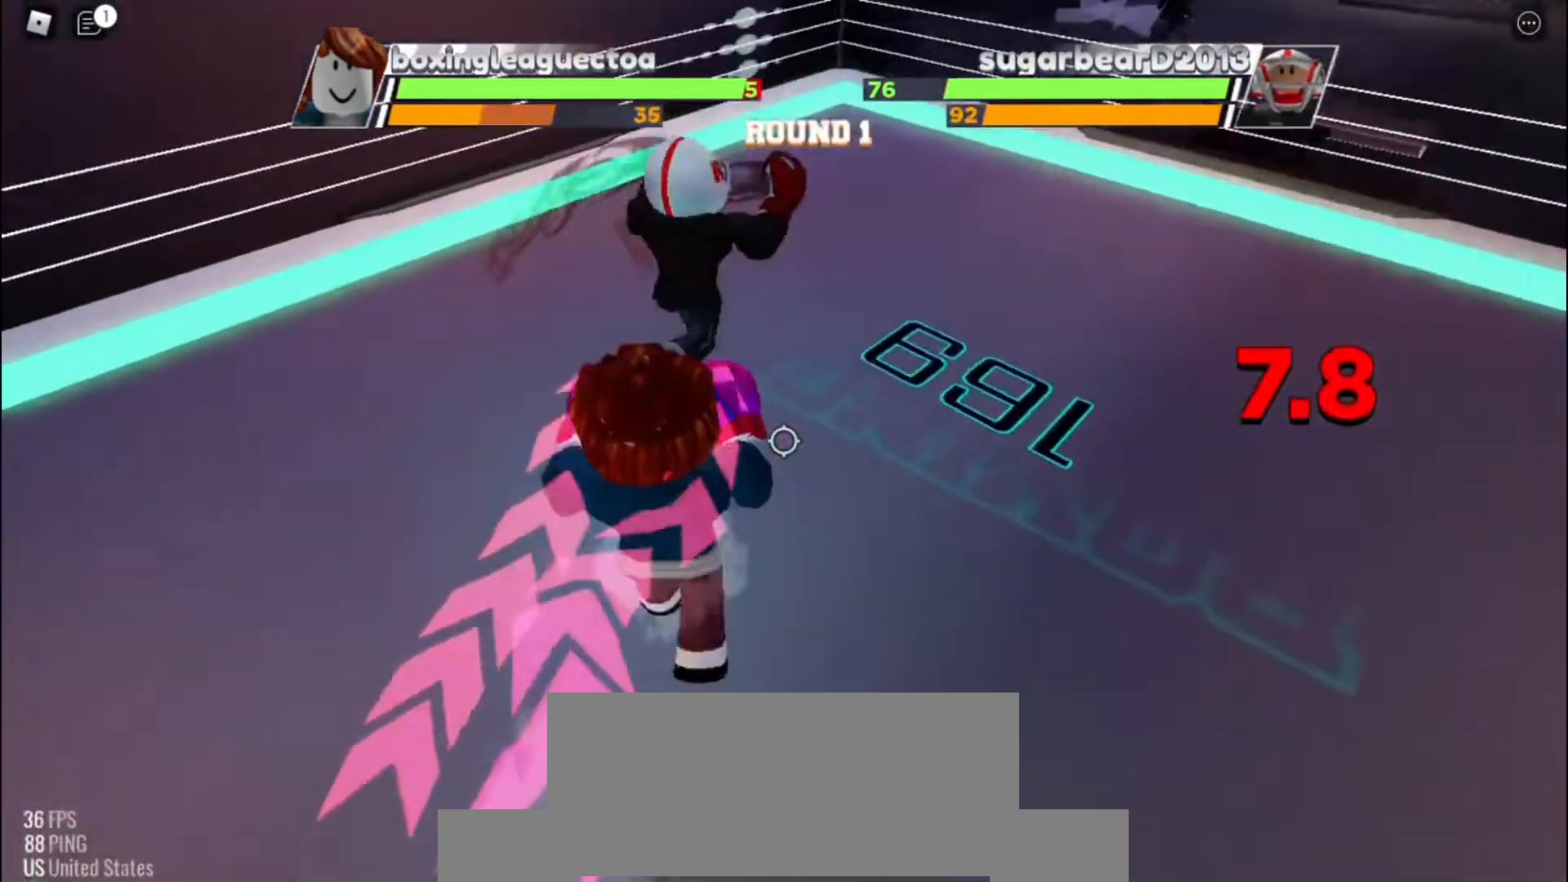
{"keys": [], "events": []}
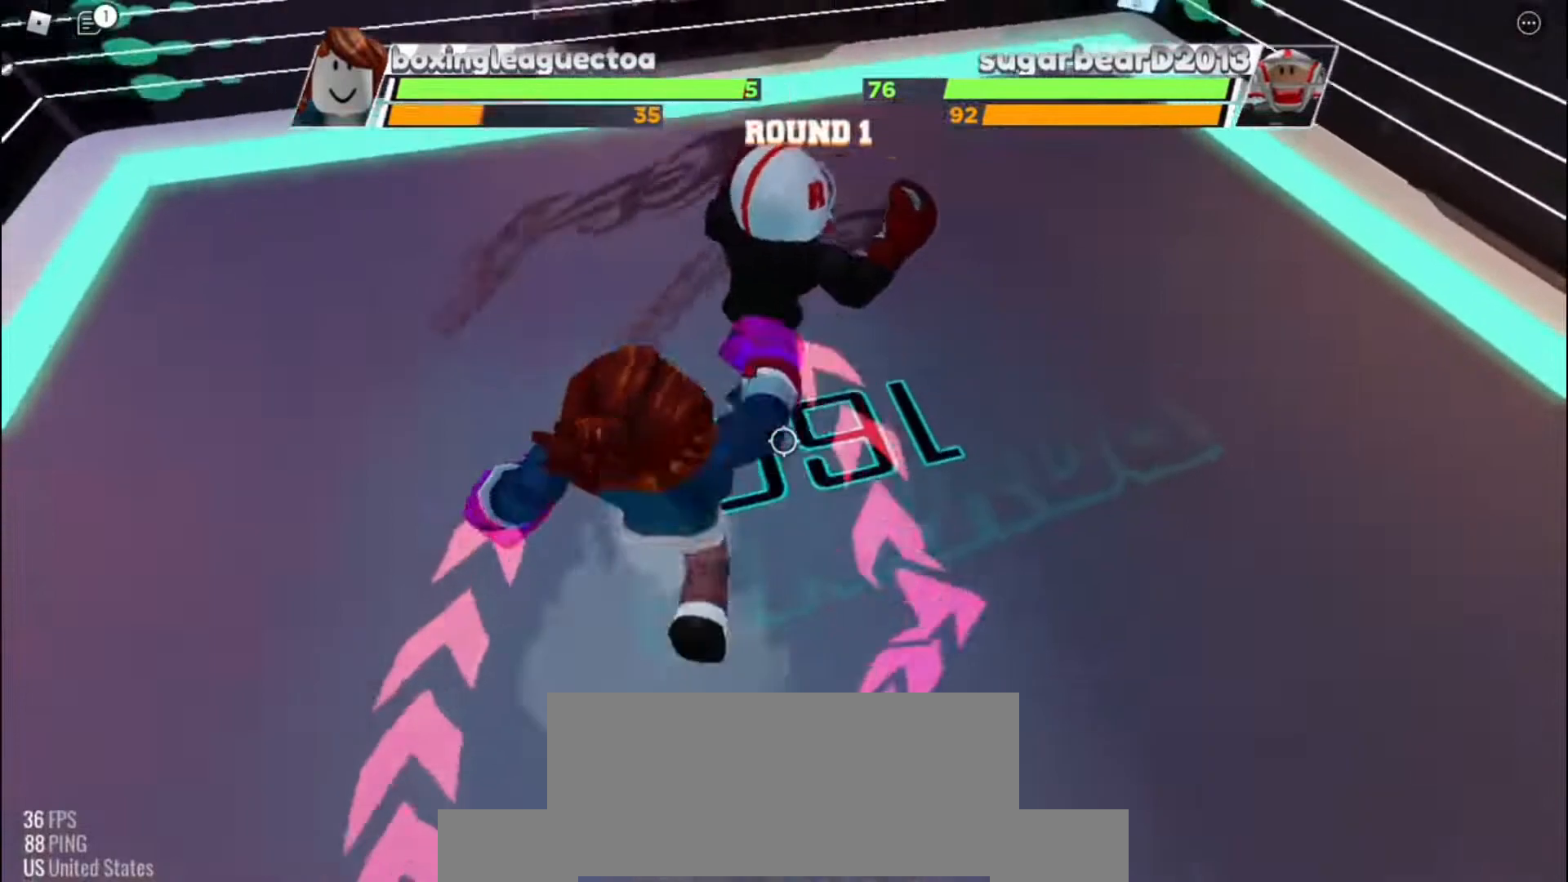
{"keys": [], "events": []}
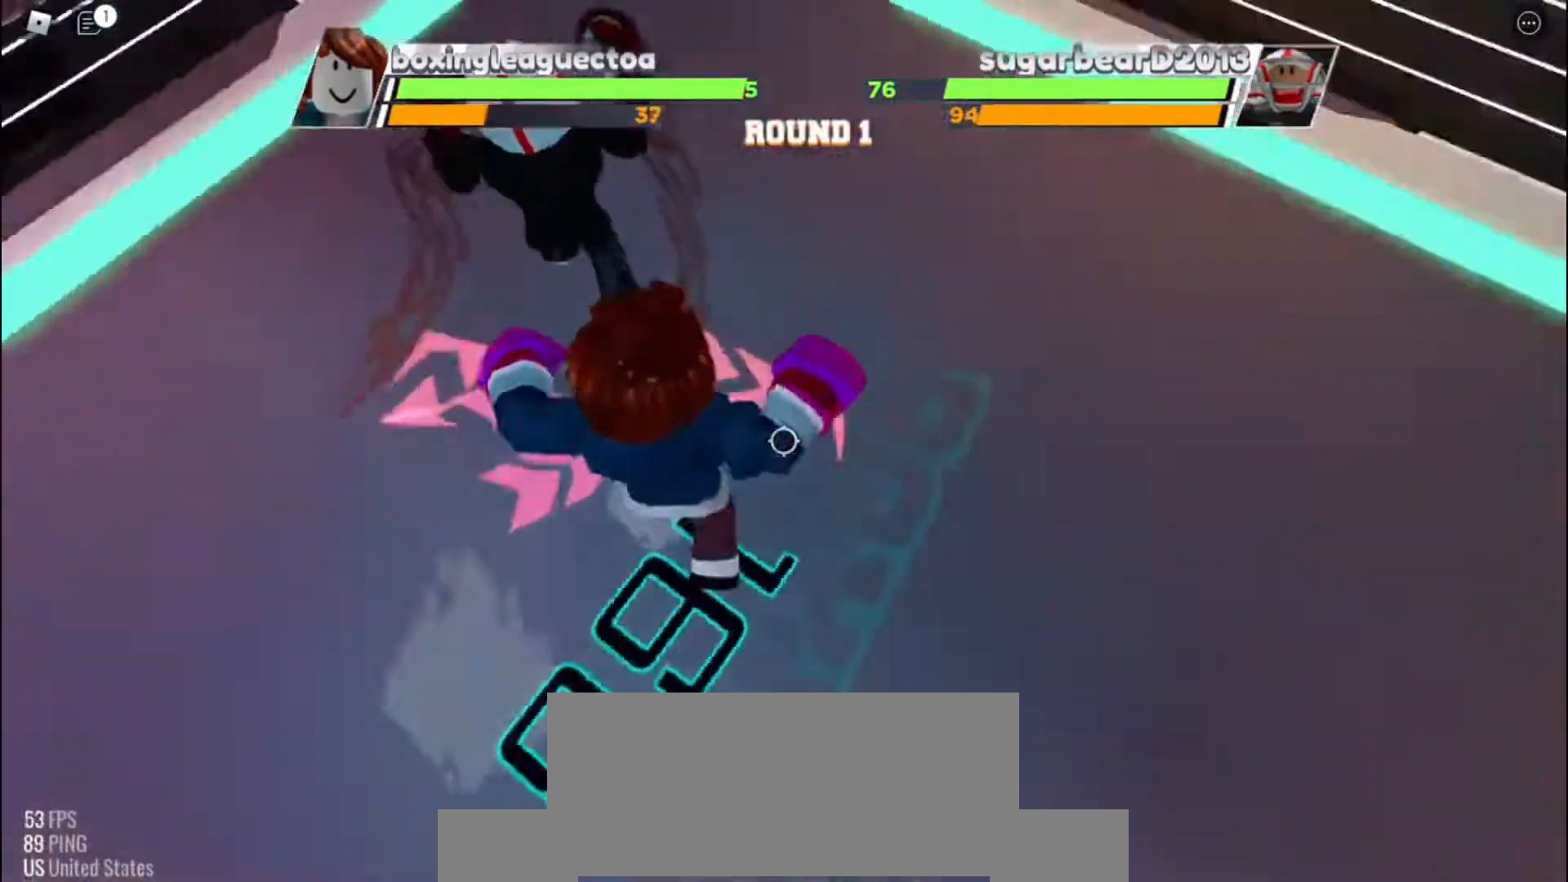
{"keys": [], "events": []}
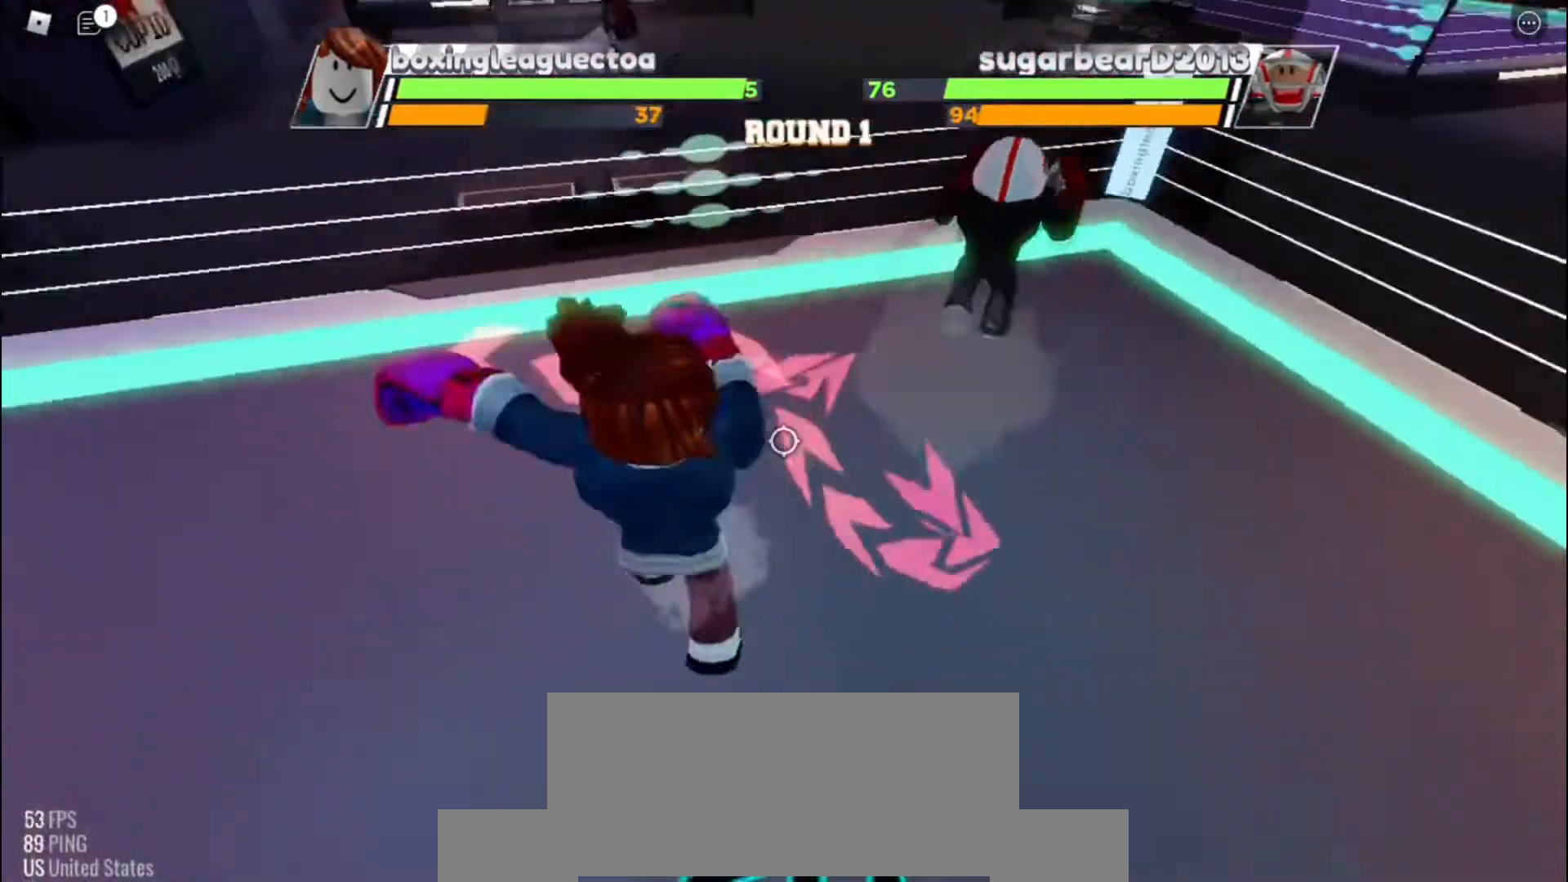
{"keys": ["space"], "events": [[500, "space", "down"]]}
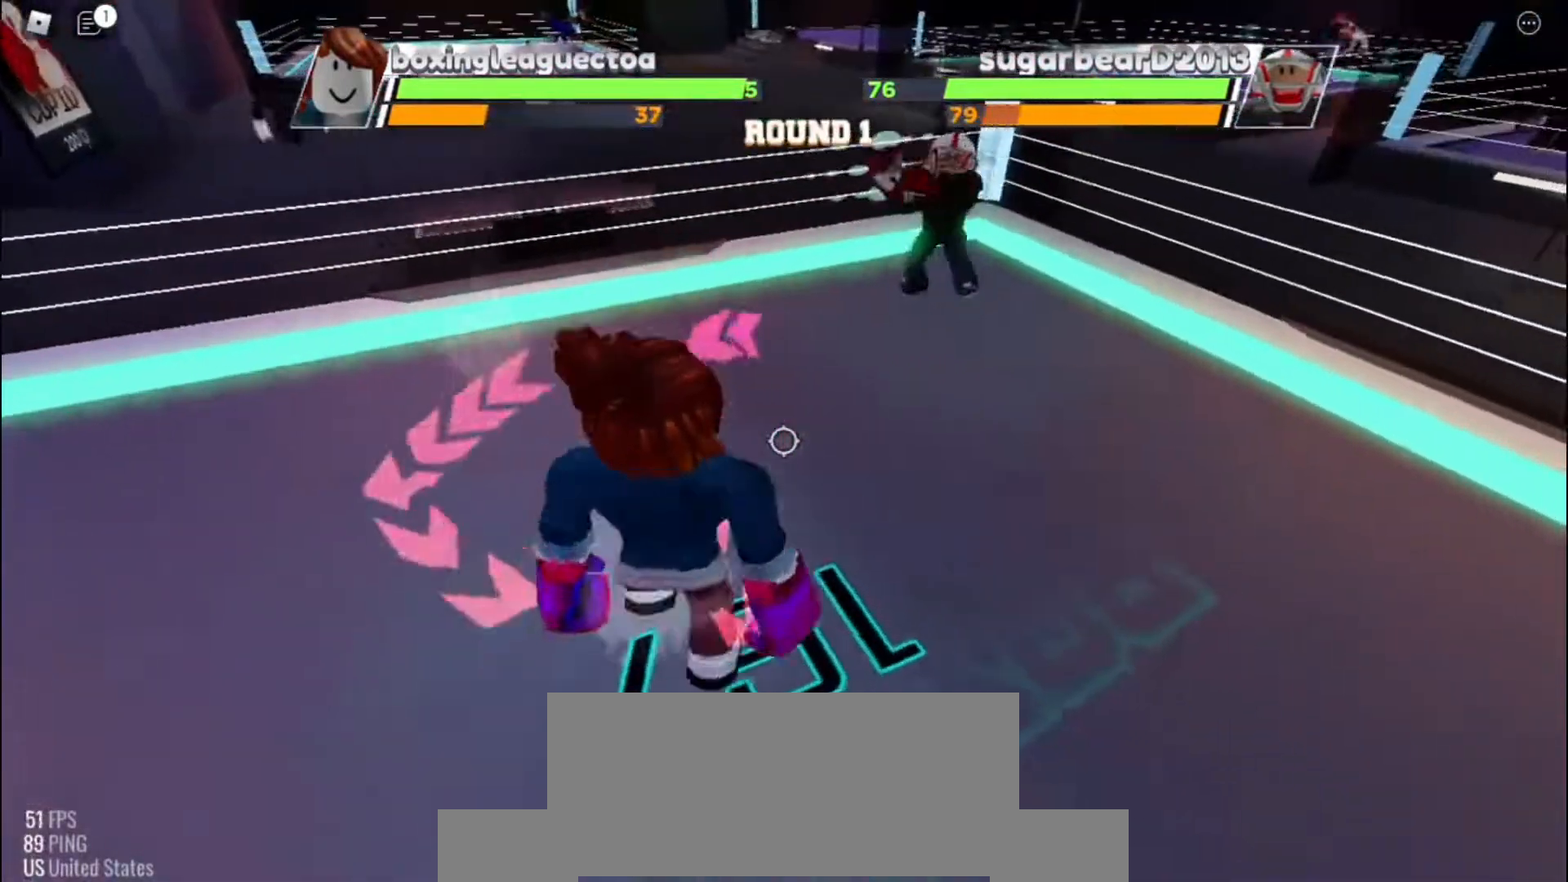
{"keys": [], "events": [[367, "space", "up"]]}
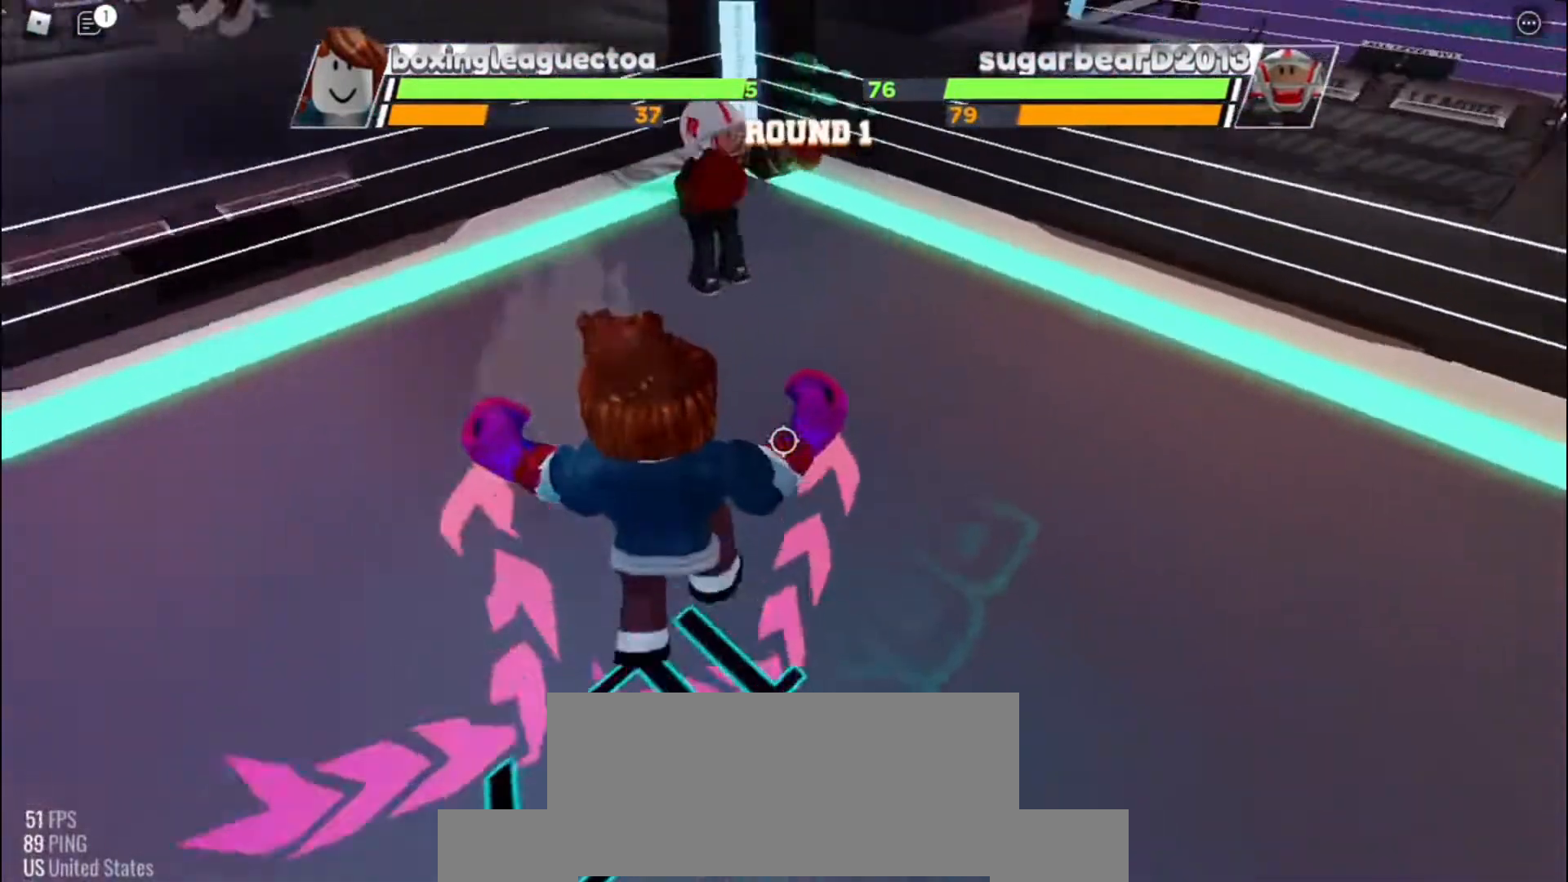
{"keys": [], "events": []}
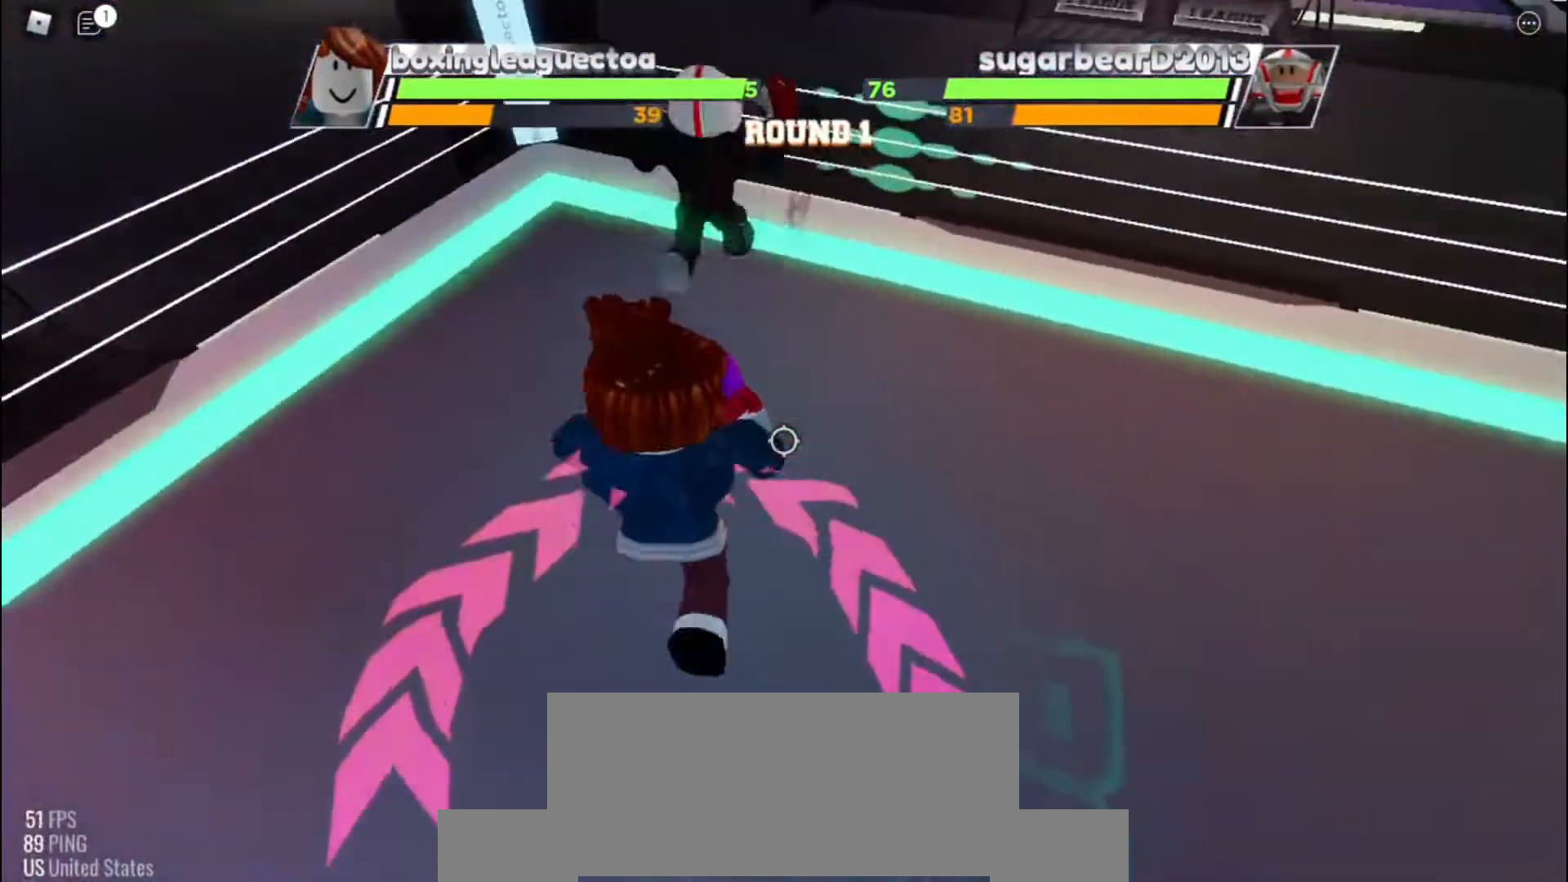
{"keys": ["space"], "events": [[367, "space", "down"]]}
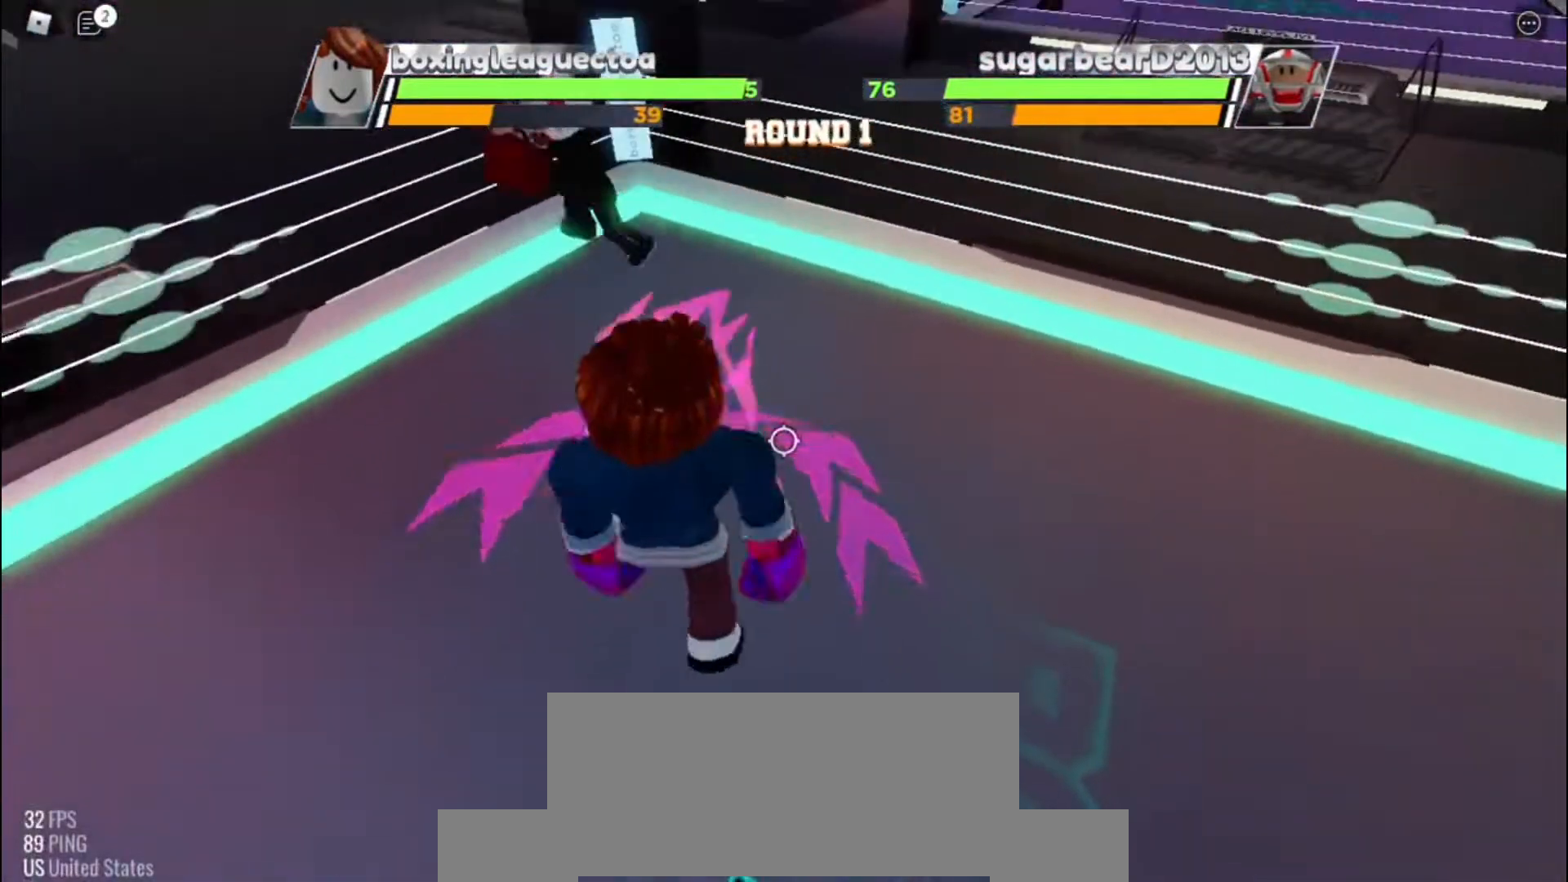
{"keys": ["space"], "events": []}
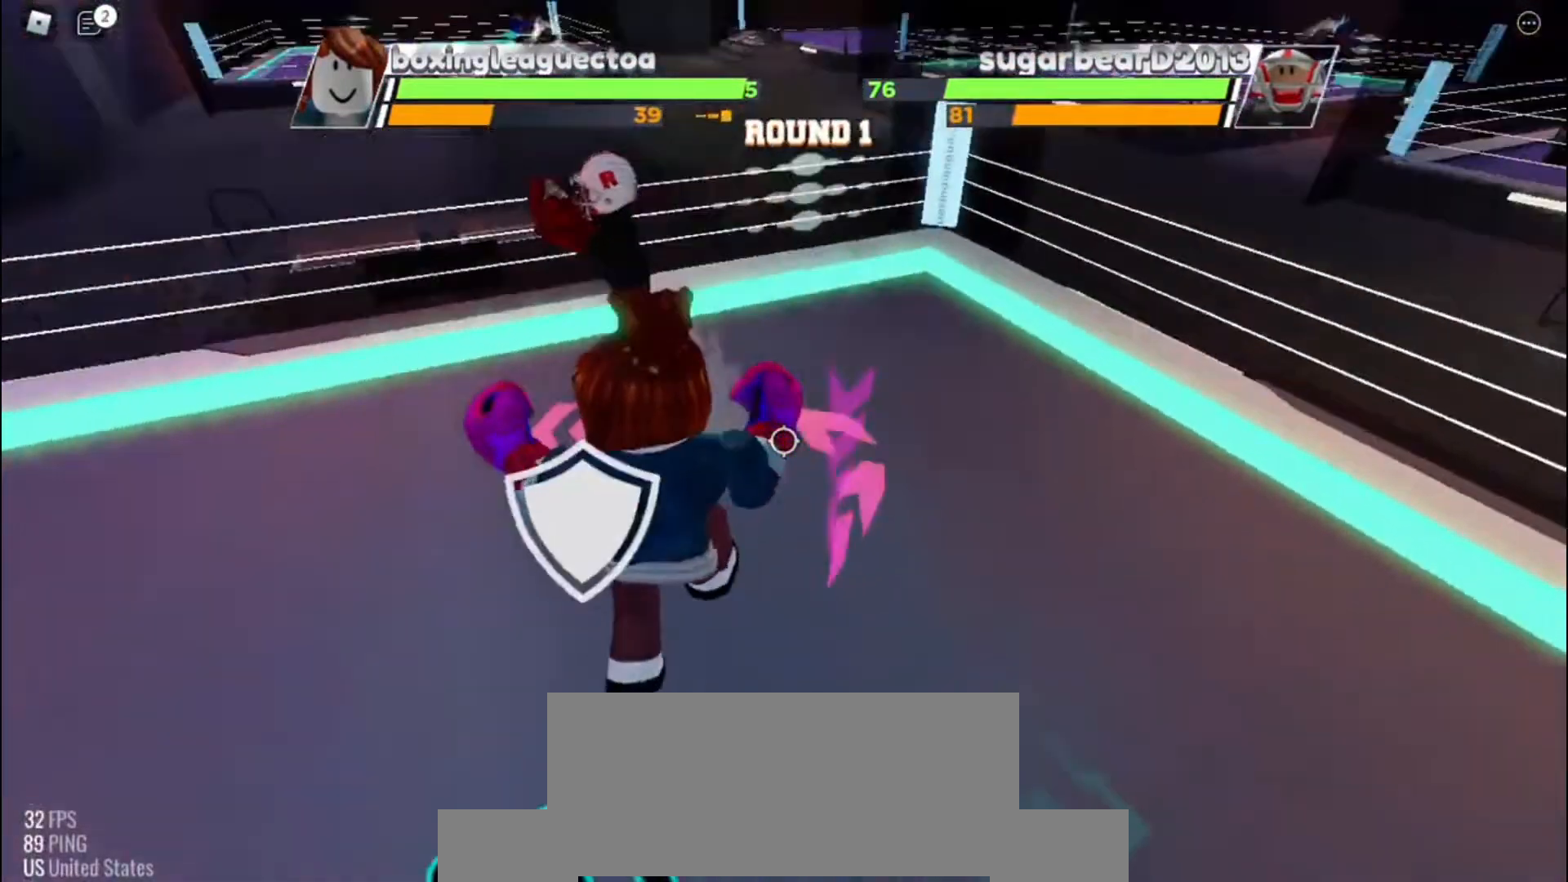
{"keys": [], "events": [[500, "space", "up"]]}
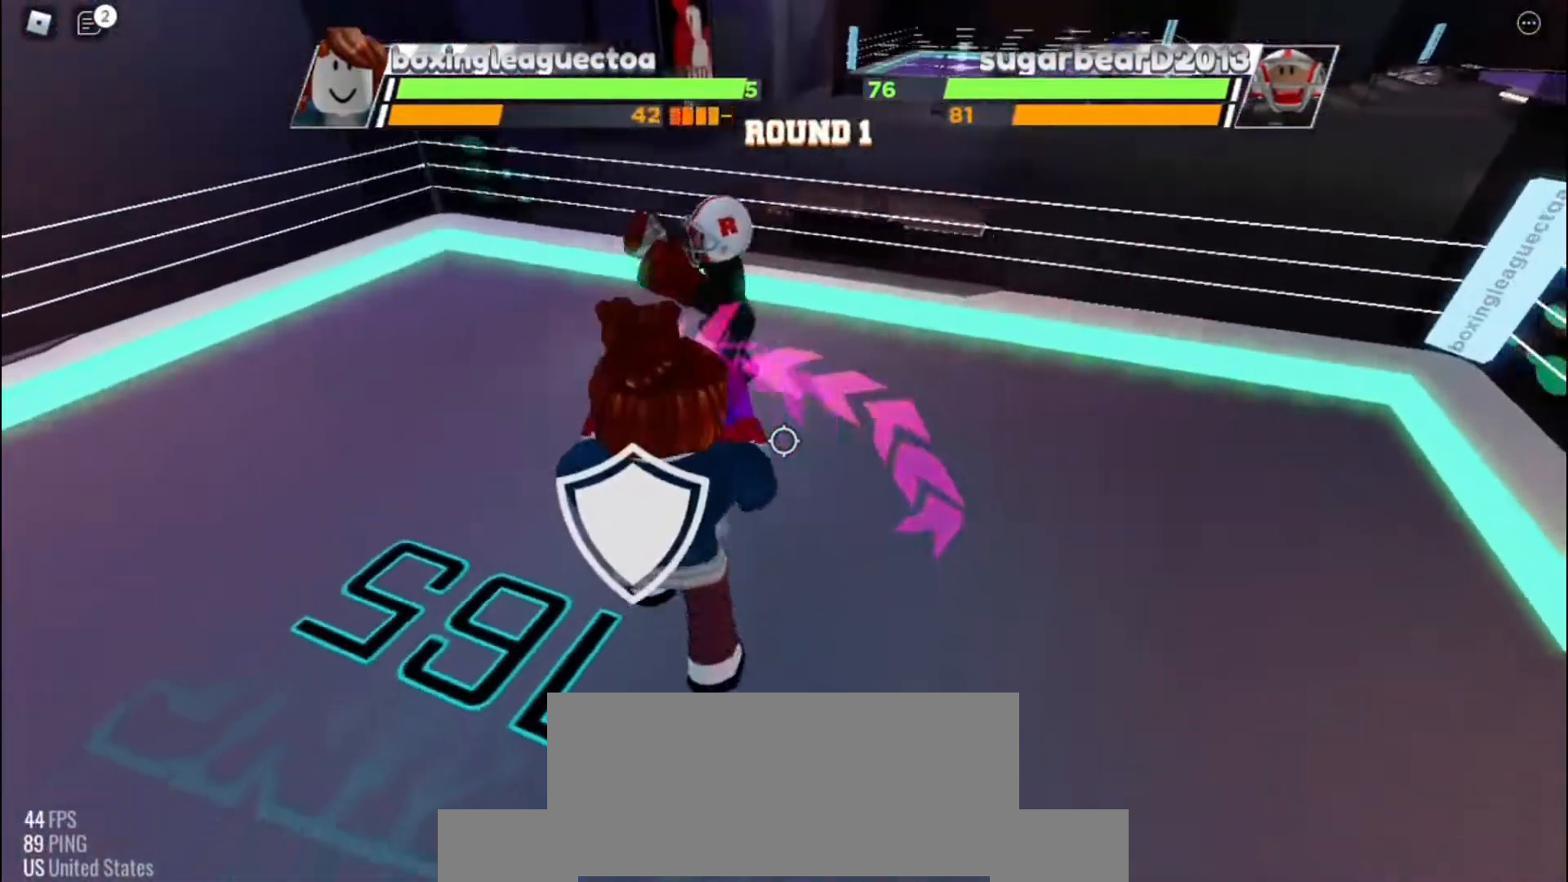
{"keys": [], "events": []}
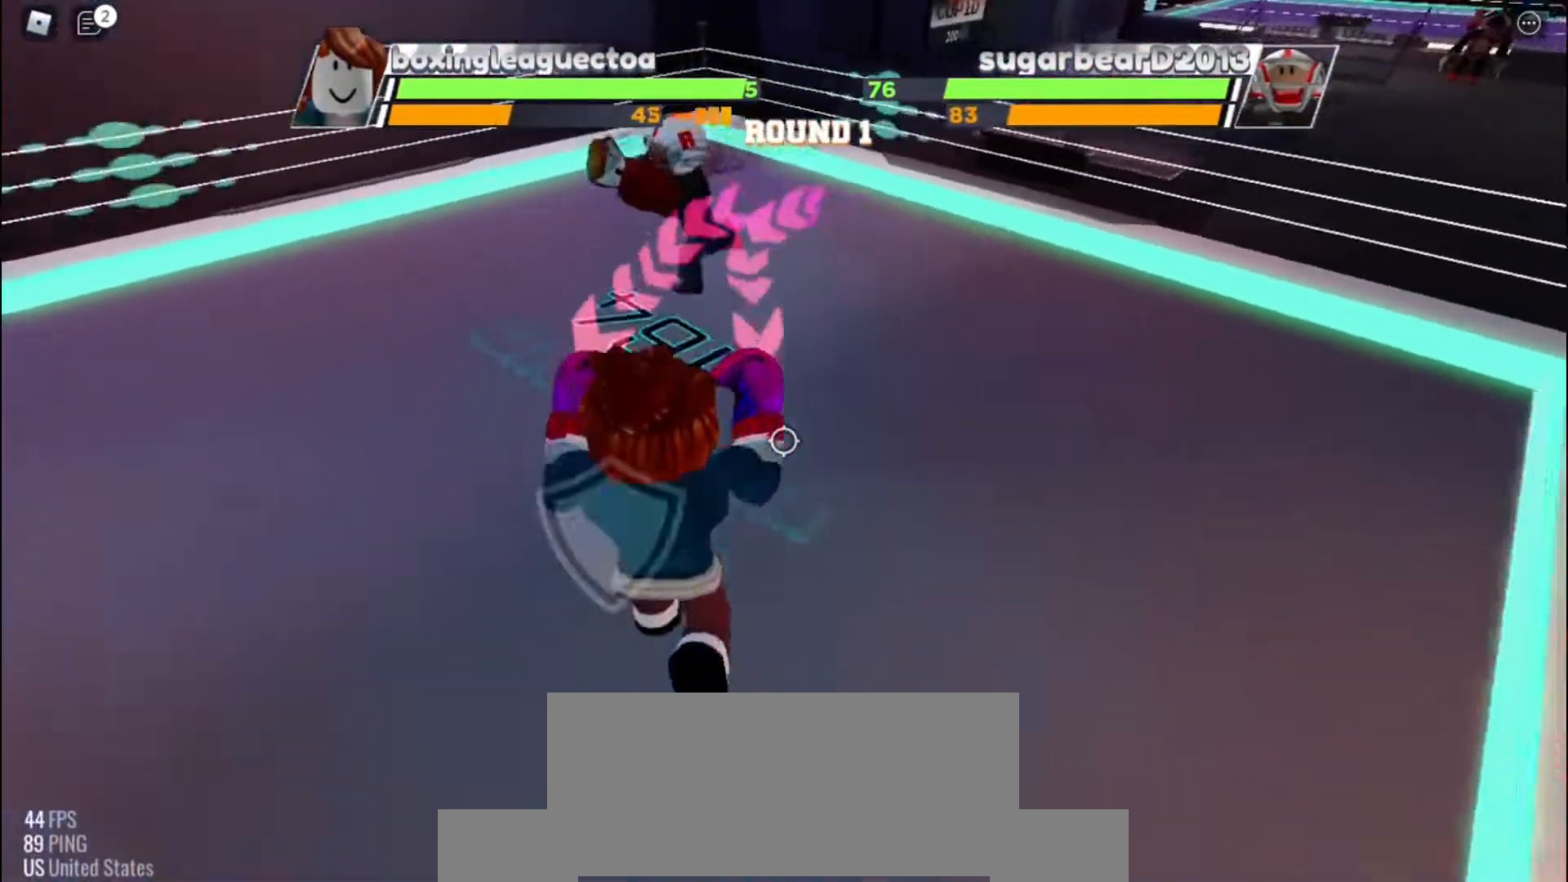
{"keys": [], "events": []}
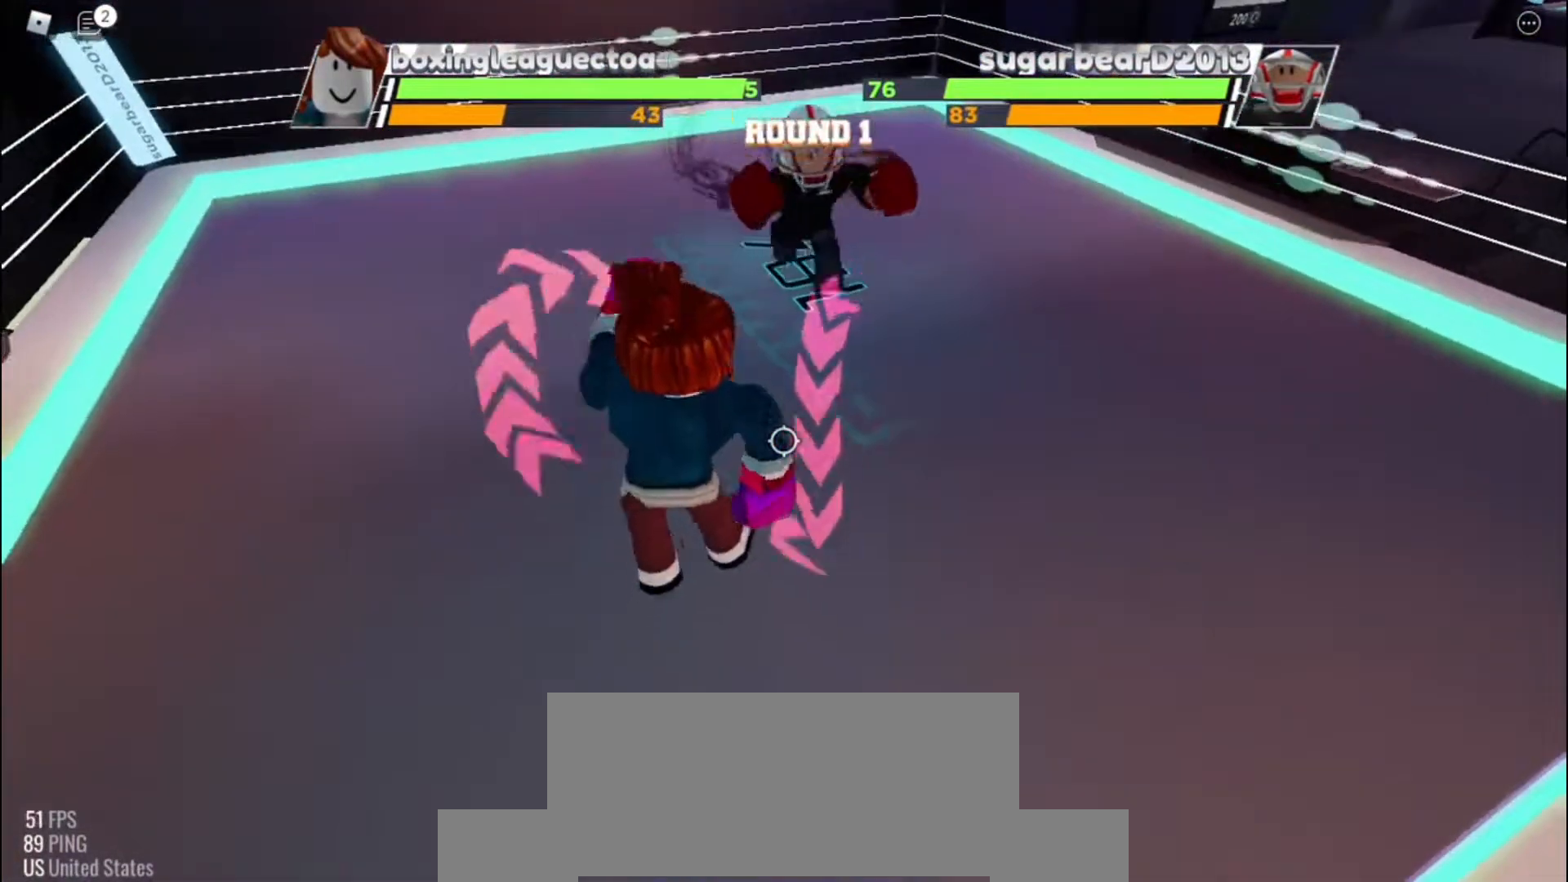
{"keys": [], "events": []}
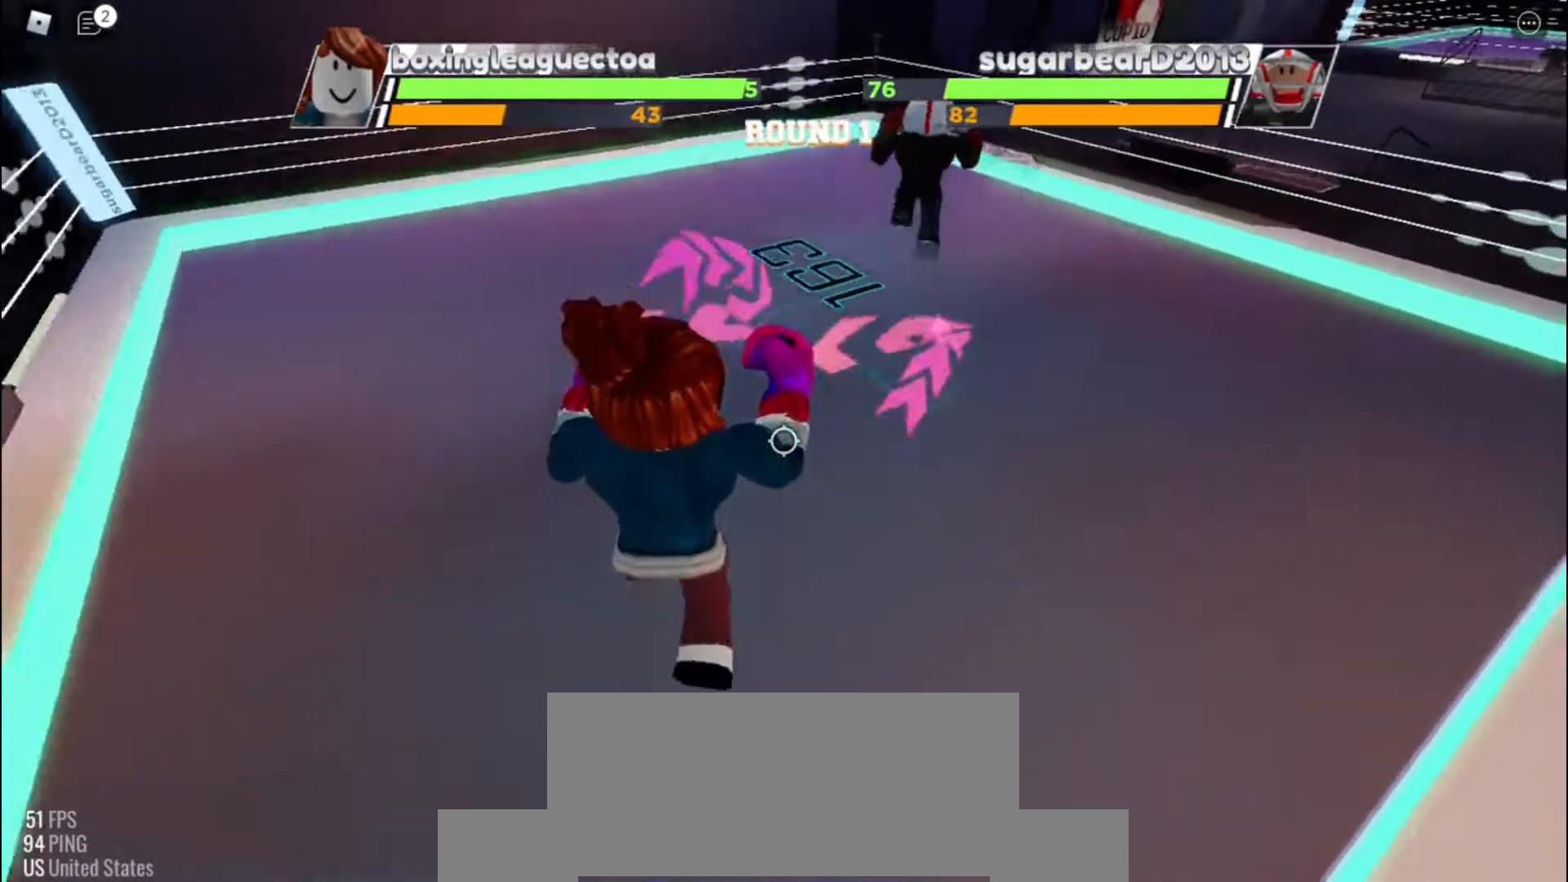
{"keys": ["space"], "events": [[467, "space", "down"]]}
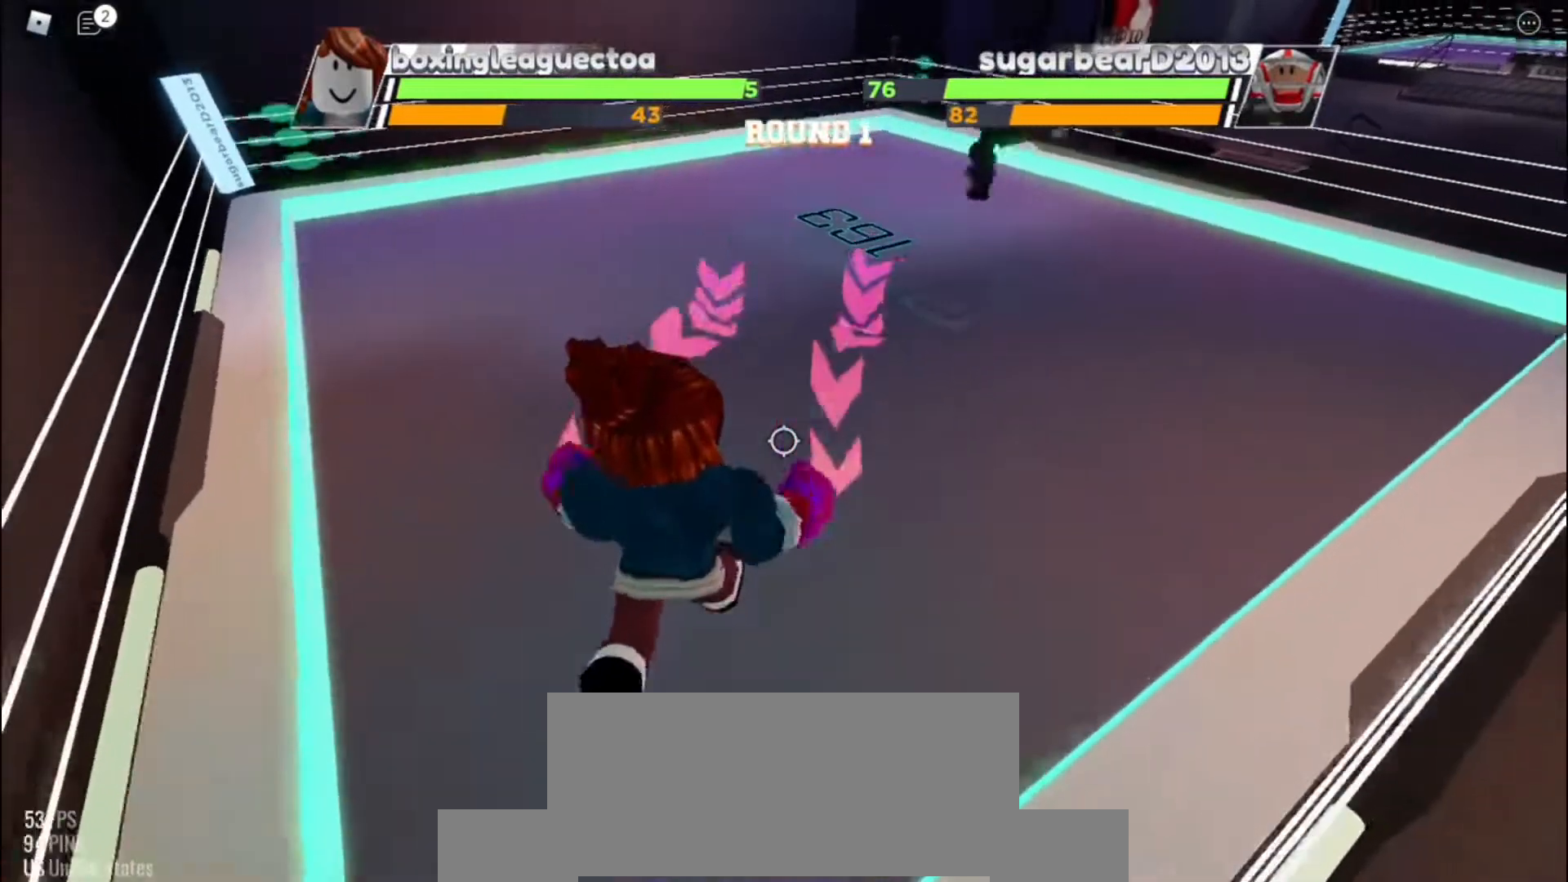
{"keys": ["space"], "events": []}
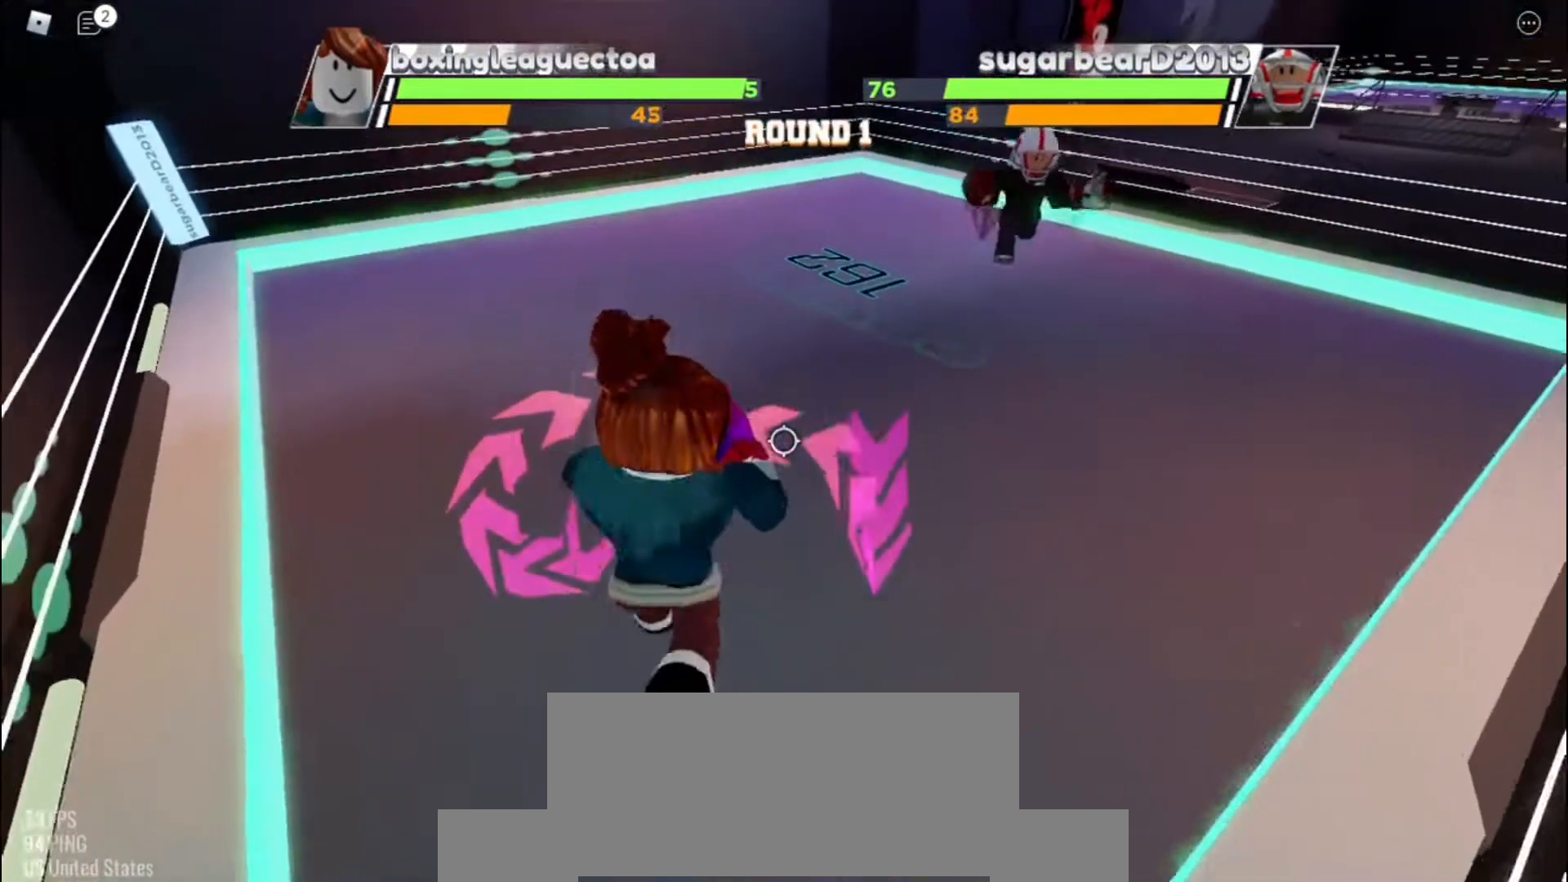
{"keys": ["space"], "events": []}
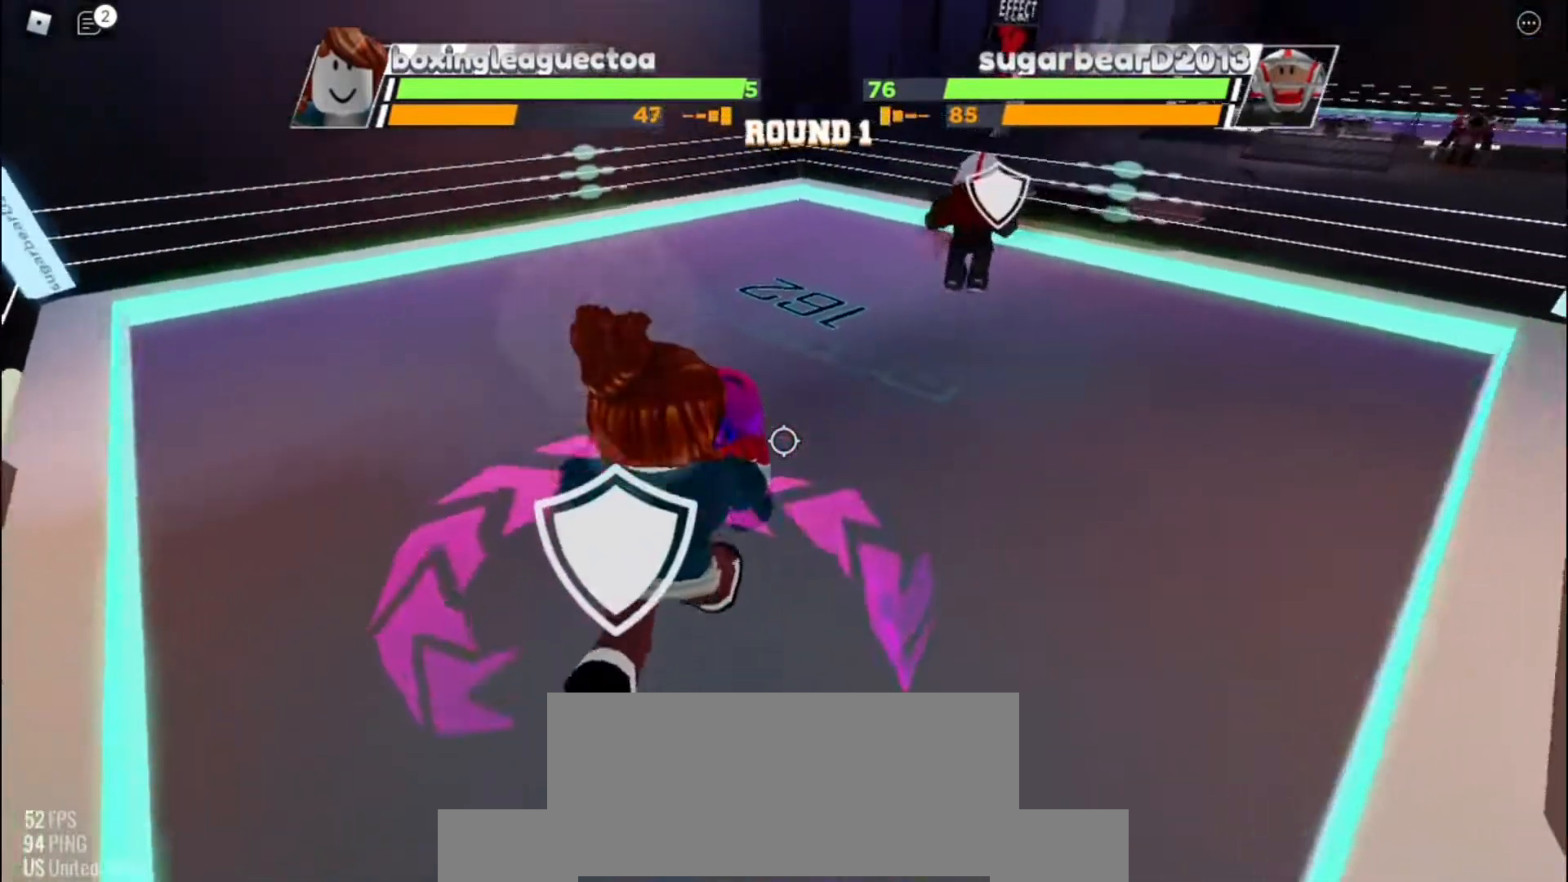
{"keys": [], "events": [[300, "space", "up"]]}
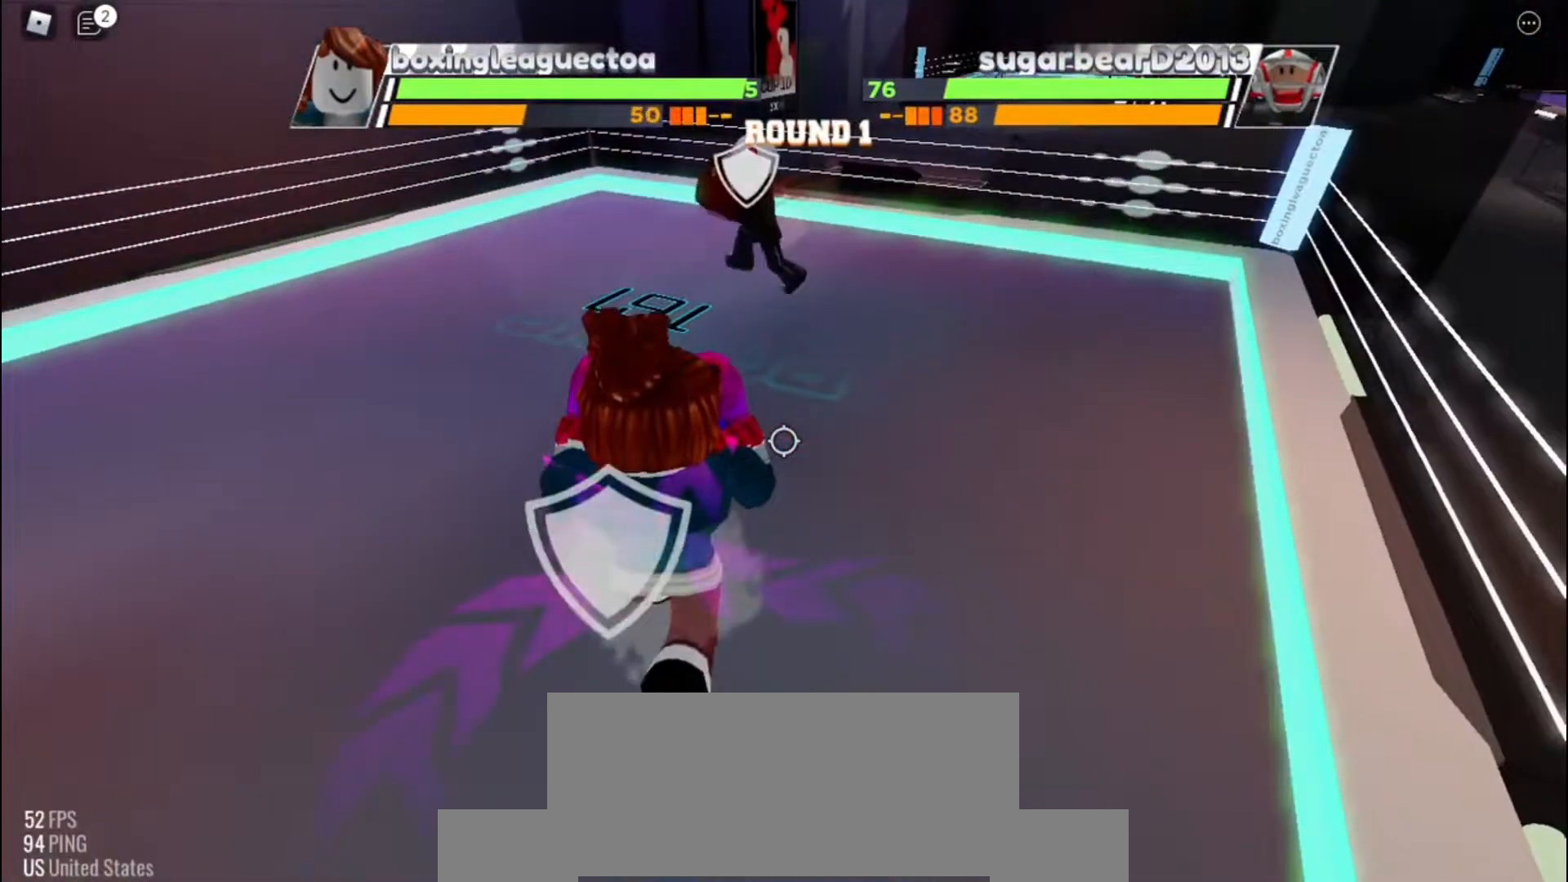
{"keys": [], "events": []}
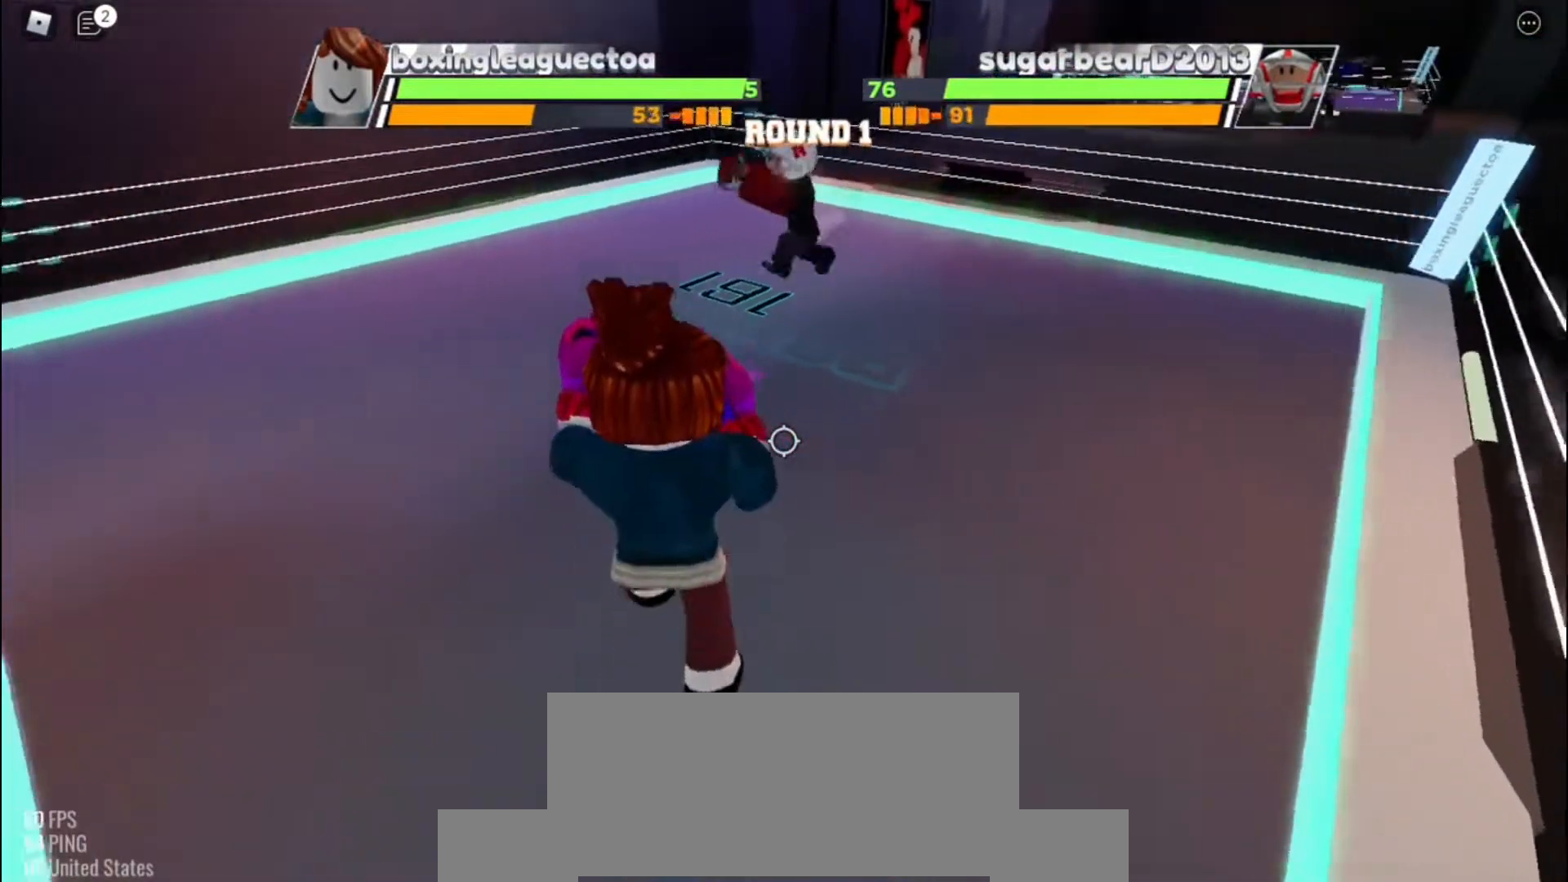
{"keys": [], "events": [[133, "space", "down"], [467, "space", "up"]]}
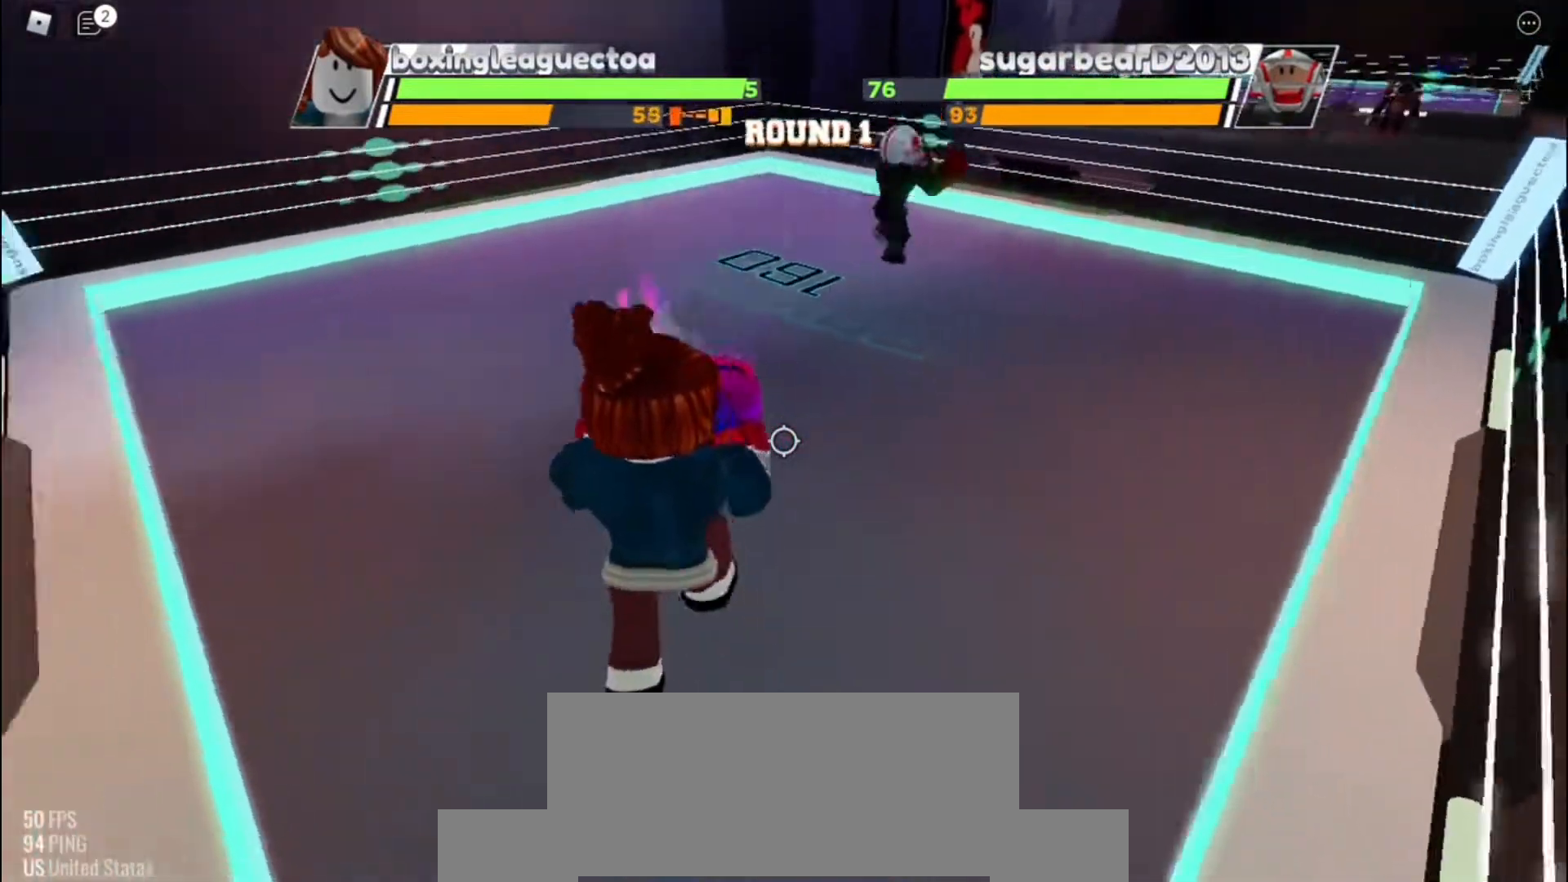
{"keys": [], "events": []}
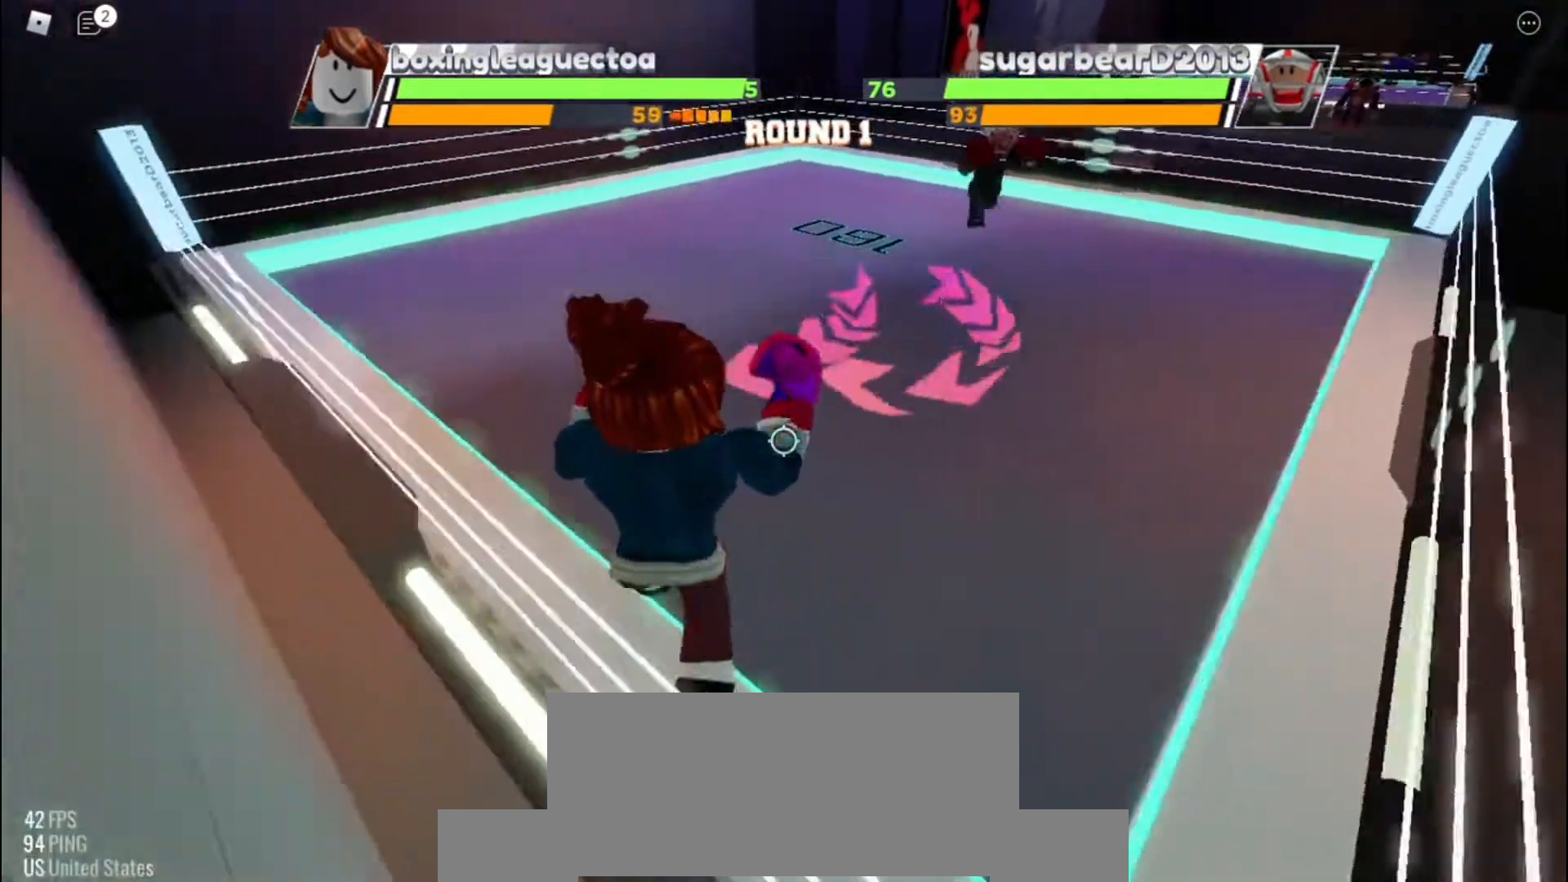
{"keys": [], "events": []}
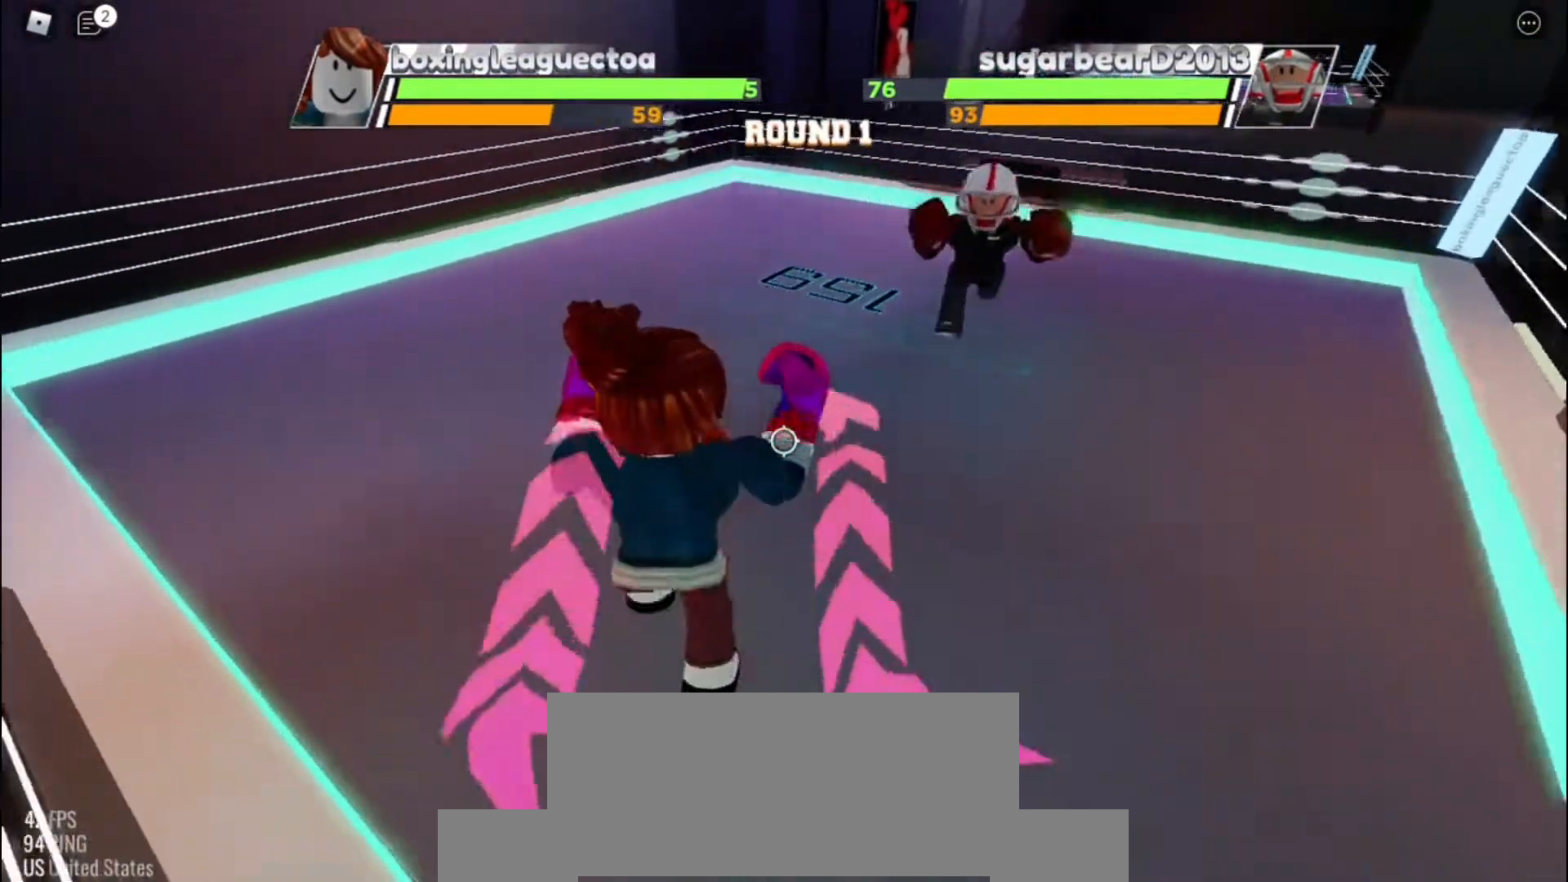
{"keys": [], "events": []}